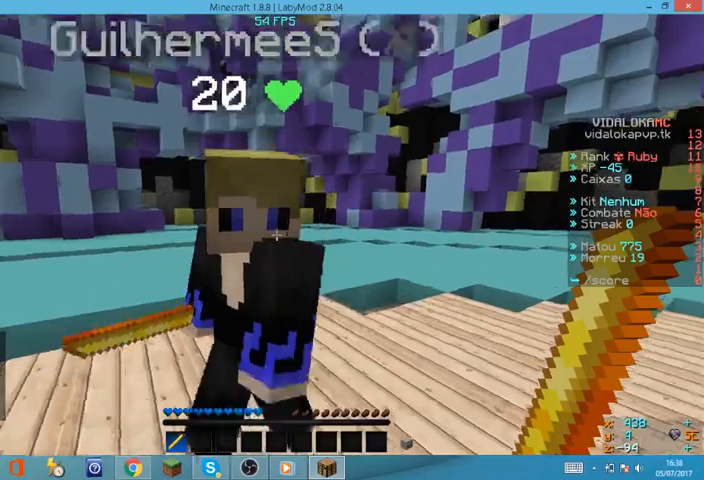
Gameplay with keyboard and mouse; each line is a JSON object with the keys and mouse buttons held at the frame after it. "events" lists presses ("down") and releases ("up") of "a", "d", "s", "w", "mouse_left" and "mouse_right" between this image and that frame as [ms after this image, input, new state], when the widget could be followed in between. "mouse_left", "mouse_right" = the "left", "right" buttons of the "mouse" list. No other keys are recorded. Fast repeated clicks can show as one long hold. Mouse movement is not recorded.
{"keys": ["s"], "mouse": [], "events": []}
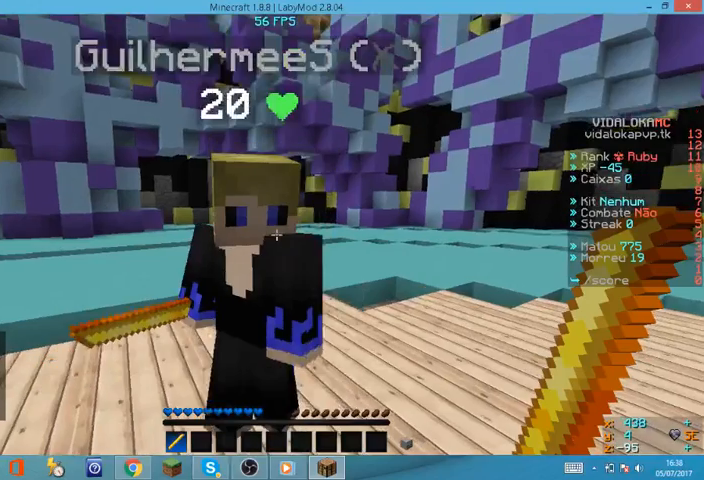
{"keys": [], "mouse": [], "events": [[467, "s", "up"]]}
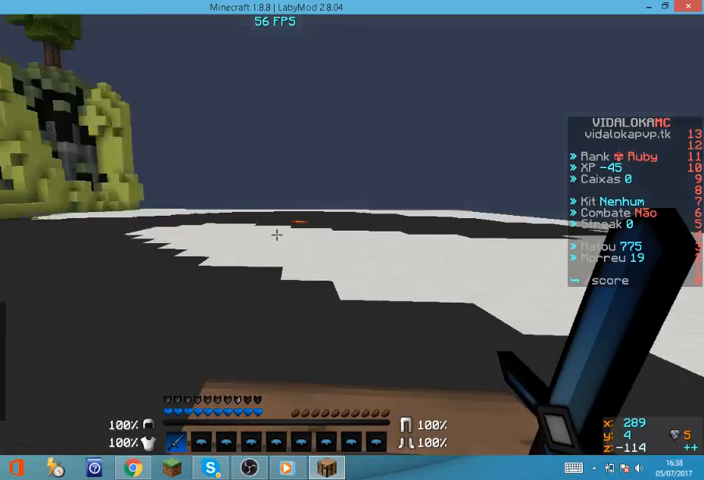
{"keys": ["w"], "mouse": [], "events": [[267, "w", "down"]]}
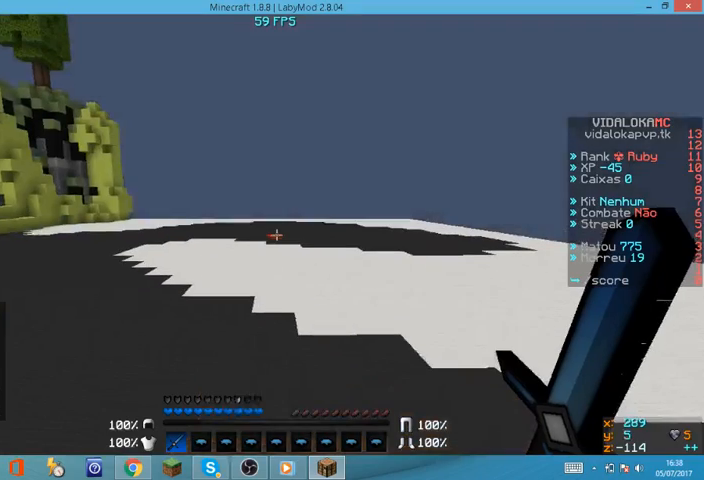
{"keys": ["w"], "mouse": [], "events": []}
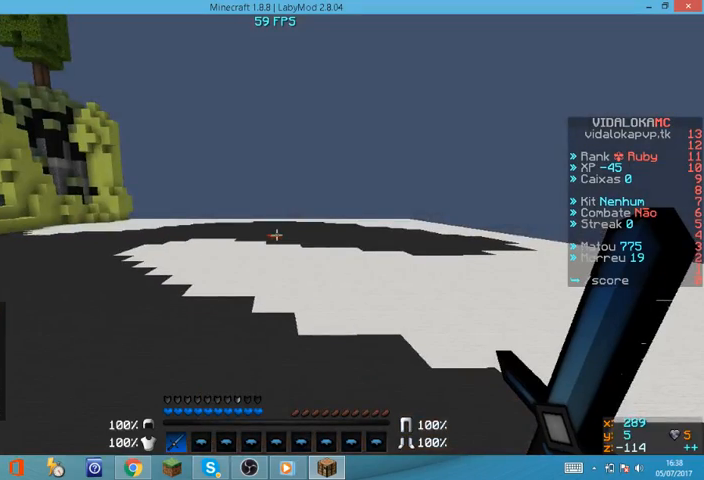
{"keys": [], "mouse": [], "events": [[467, "w", "up"]]}
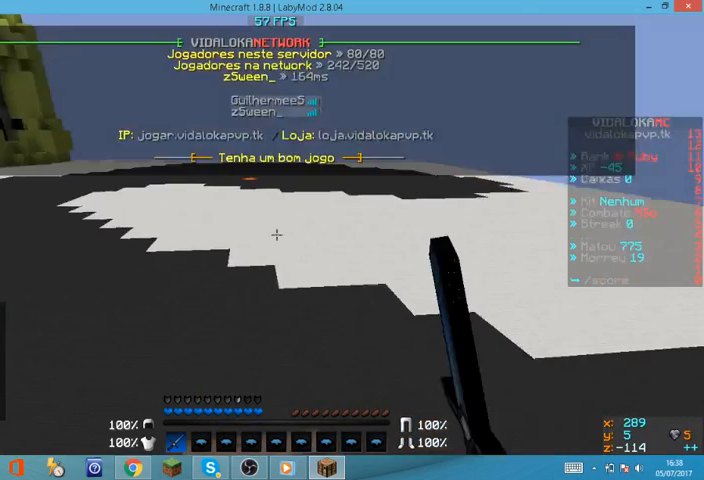
{"keys": [], "mouse": [], "events": []}
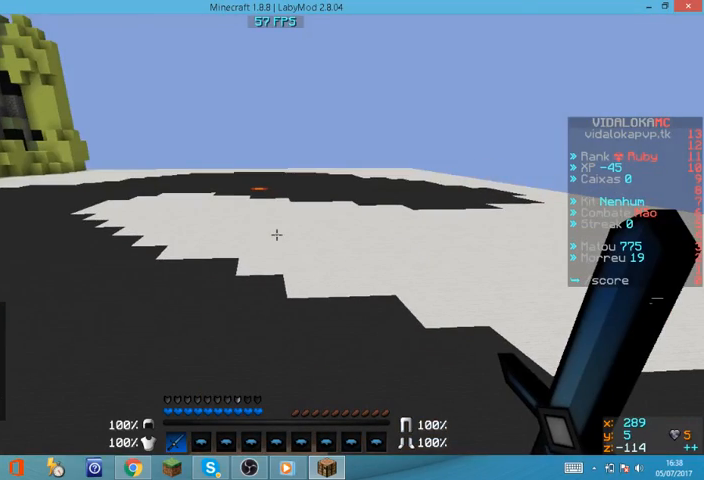
{"keys": [], "mouse": [], "events": []}
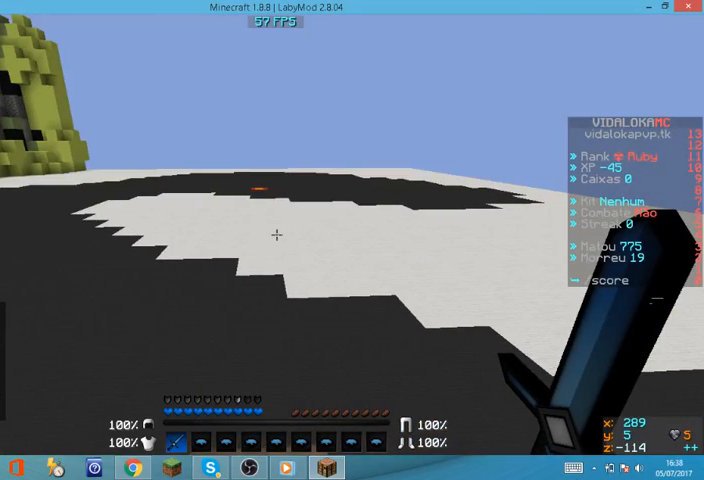
{"keys": [], "mouse": [], "events": []}
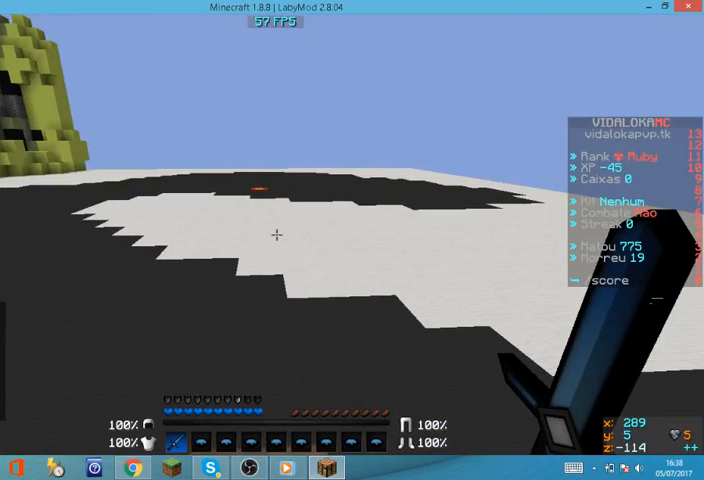
{"keys": [], "mouse": [], "events": []}
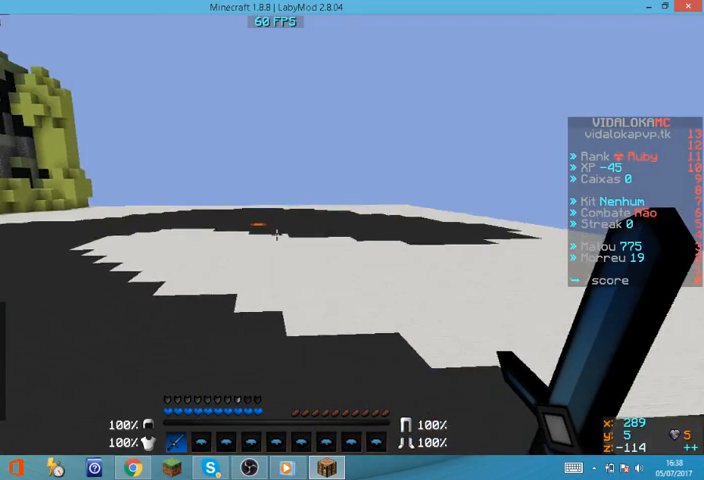
{"keys": [], "mouse": [], "events": []}
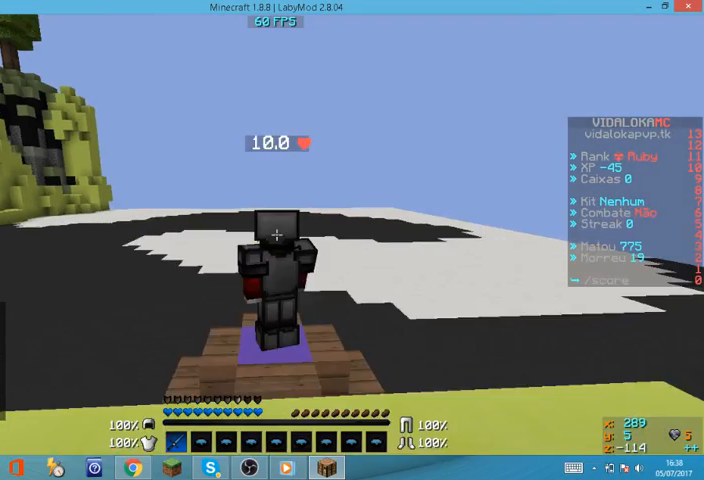
{"keys": [], "mouse": [], "events": []}
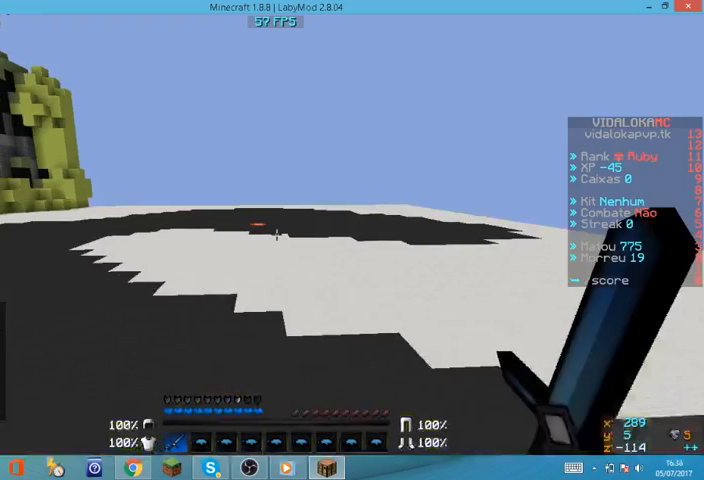
{"keys": ["w"], "mouse": [], "events": [[500, "w", "down"]]}
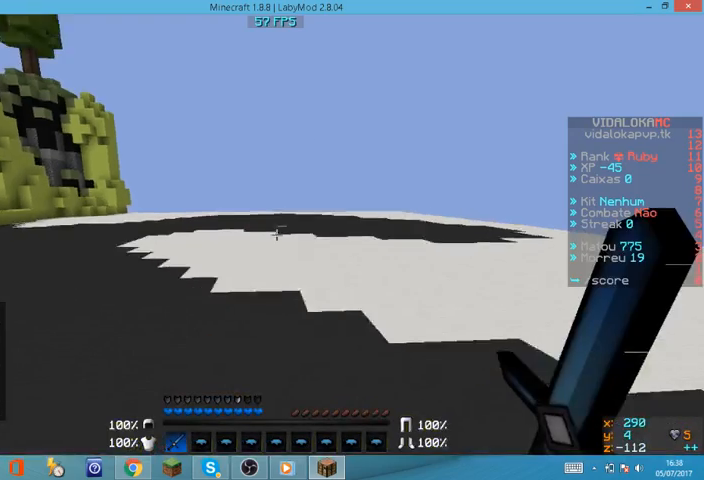
{"keys": ["a"], "mouse": [], "events": [[67, "w", "up"], [200, "a", "down"]]}
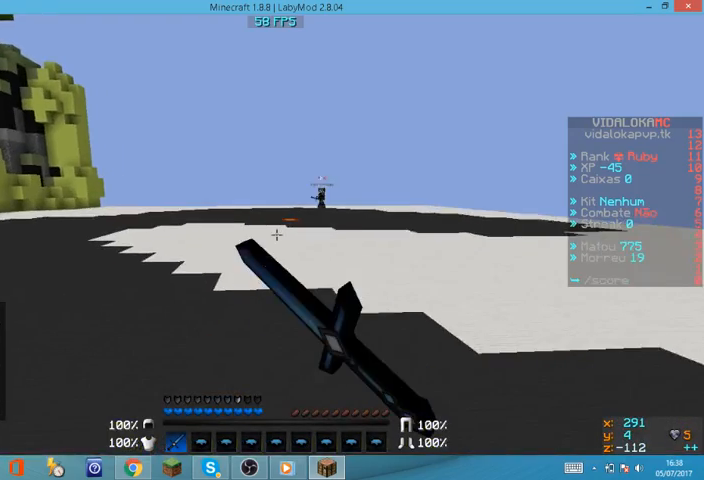
{"keys": ["a", "w"], "mouse": ["left"], "events": [[334, "w", "down"], [467, "mouse_left", "down"]]}
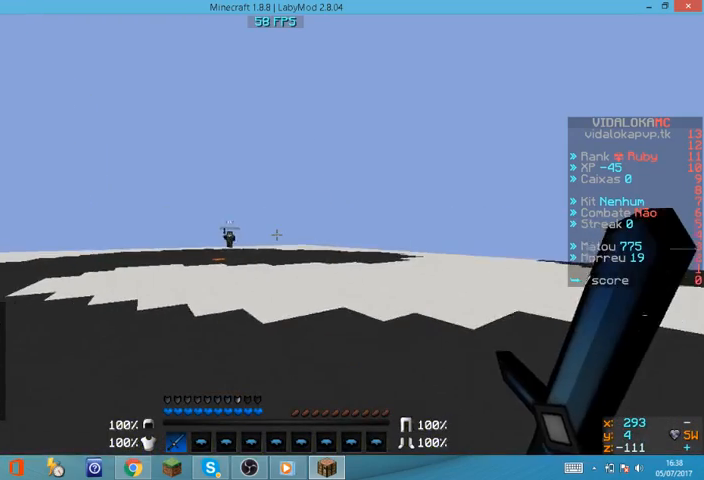
{"keys": ["a", "w"], "mouse": ["left"], "events": [[34, "mouse_left", "up"], [234, "mouse_left", "down"], [267, "a", "up"], [267, "mouse_left", "up"], [334, "mouse_left", "down"], [367, "a", "down"], [367, "mouse_left", "up"], [467, "mouse_left", "down"]]}
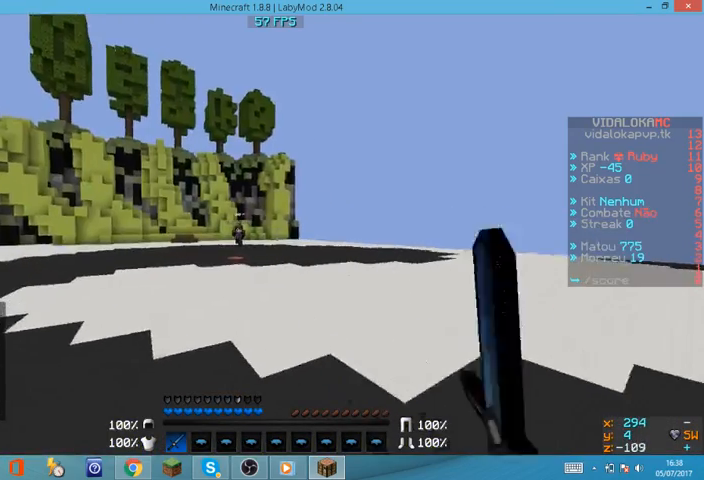
{"keys": ["a", "w"], "mouse": ["left"], "events": [[34, "mouse_left", "up"], [67, "mouse_left", "down"], [234, "mouse_left", "up"], [334, "mouse_left", "down"], [367, "mouse_left", "up"], [434, "mouse_left", "down"]]}
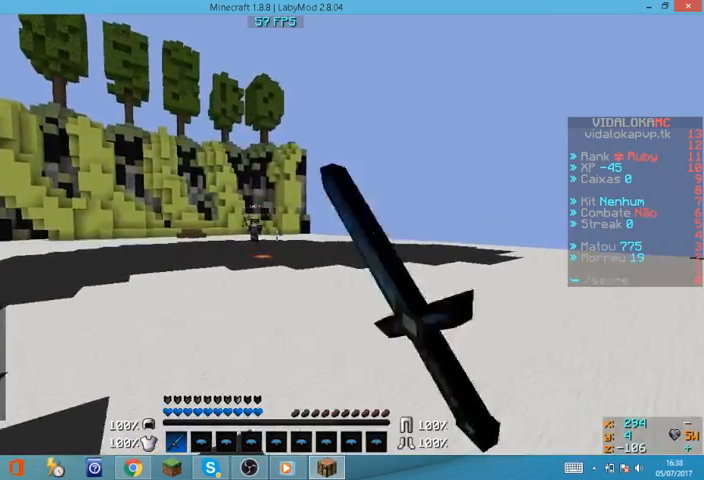
{"keys": ["a", "w"], "mouse": ["left"], "events": [[67, "mouse_left", "up"], [234, "mouse_left", "down"], [267, "mouse_left", "up"], [334, "mouse_left", "down"], [367, "mouse_left", "up"], [500, "mouse_left", "down"]]}
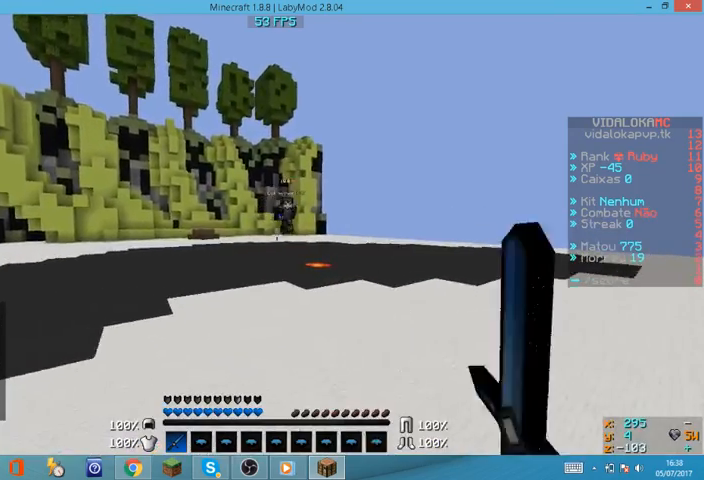
{"keys": ["a", "w"], "mouse": ["left"], "events": [[67, "mouse_left", "up"], [134, "a", "up"], [167, "mouse_left", "down"], [234, "mouse_left", "up"], [300, "a", "down"], [500, "mouse_left", "down"]]}
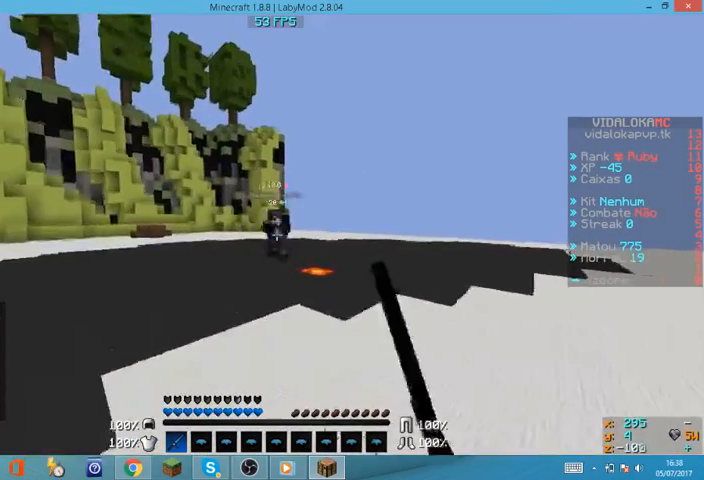
{"keys": ["d", "w"], "mouse": [], "events": [[67, "mouse_left", "up"], [134, "mouse_left", "down"], [167, "a", "up"], [234, "mouse_left", "up"], [234, "w", "up"], [367, "d", "down"], [400, "w", "down"], [434, "mouse_left", "down"], [467, "mouse_left", "up"]]}
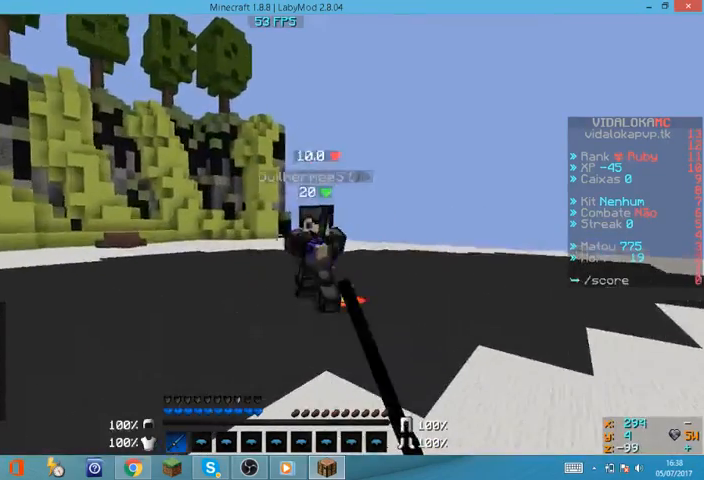
{"keys": ["d", "w"], "mouse": [], "events": []}
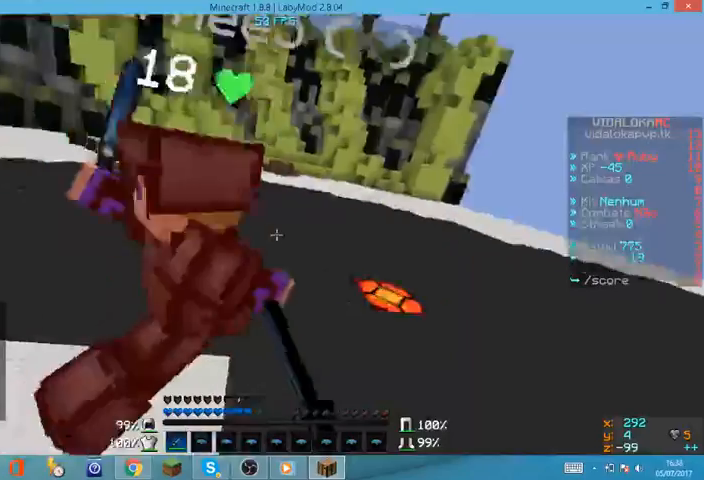
{"keys": ["a", "w"], "mouse": [], "events": [[167, "mouse_left", "down"], [200, "a", "down"], [200, "d", "up"], [434, "a", "up"], [434, "mouse_left", "up"], [500, "a", "down"]]}
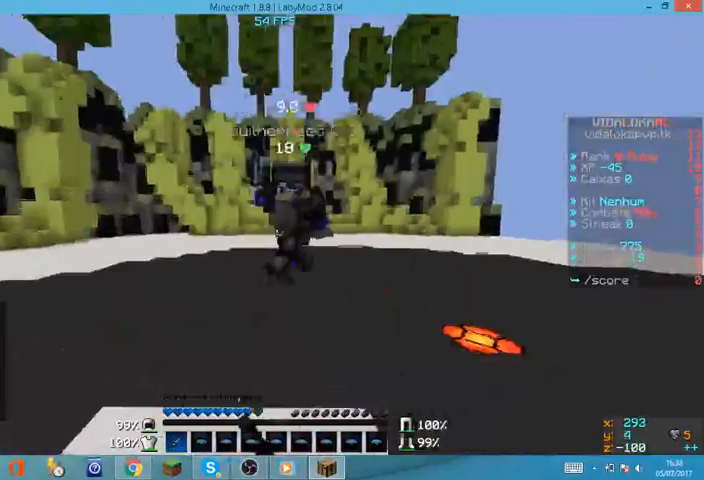
{"keys": ["a", "w"], "mouse": ["left"], "events": [[34, "mouse_left", "down"], [34, "mouse_right", "down"], [67, "mouse_left", "up"], [234, "mouse_right", "up"], [300, "mouse_left", "down"]]}
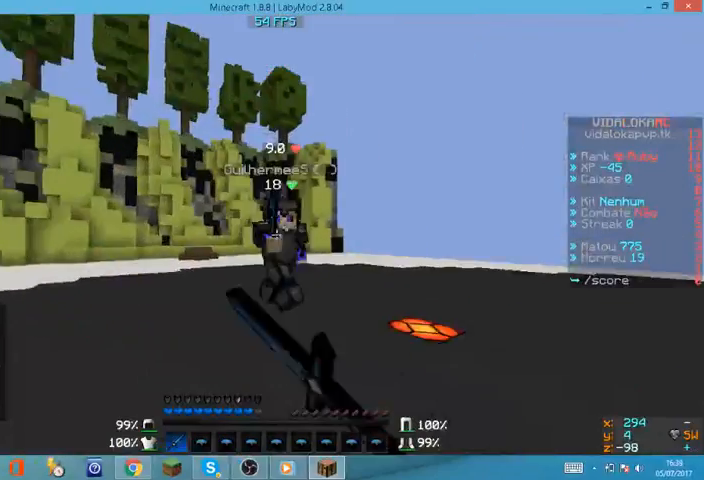
{"keys": ["d", "w"], "mouse": [], "events": [[67, "mouse_left", "up"], [167, "mouse_left", "down"], [300, "a", "up"], [334, "mouse_left", "up"], [500, "d", "down"]]}
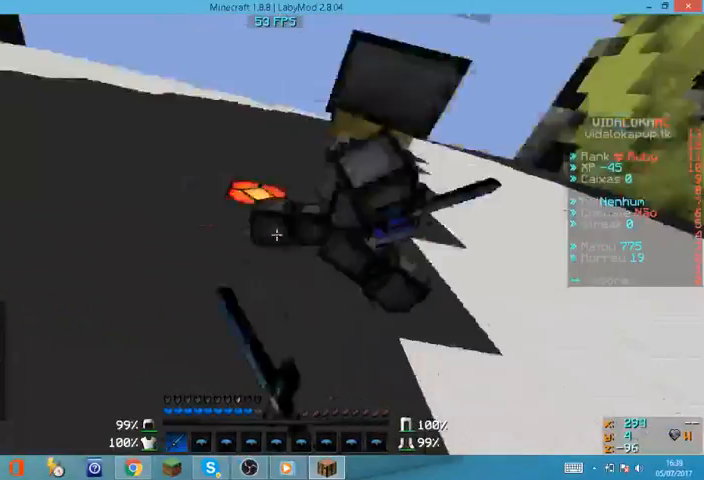
{"keys": ["a", "w"], "mouse": ["left"], "events": [[34, "mouse_left", "down"], [67, "mouse_left", "up"], [100, "mouse_left", "down"], [267, "mouse_left", "up"], [434, "a", "down"], [434, "d", "up"], [434, "mouse_left", "down"]]}
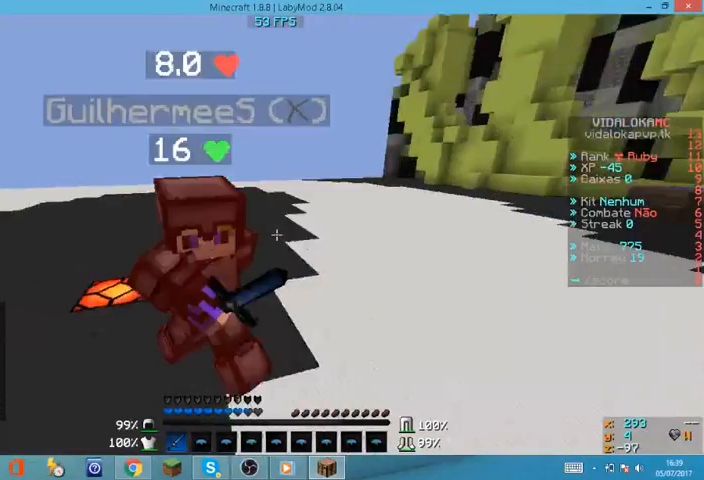
{"keys": ["w"], "mouse": ["left"], "events": [[200, "a", "up"], [200, "mouse_left", "up"], [200, "mouse_right", "down"], [234, "mouse_right", "up"], [300, "mouse_left", "down"], [334, "mouse_left", "up"], [467, "mouse_left", "down"]]}
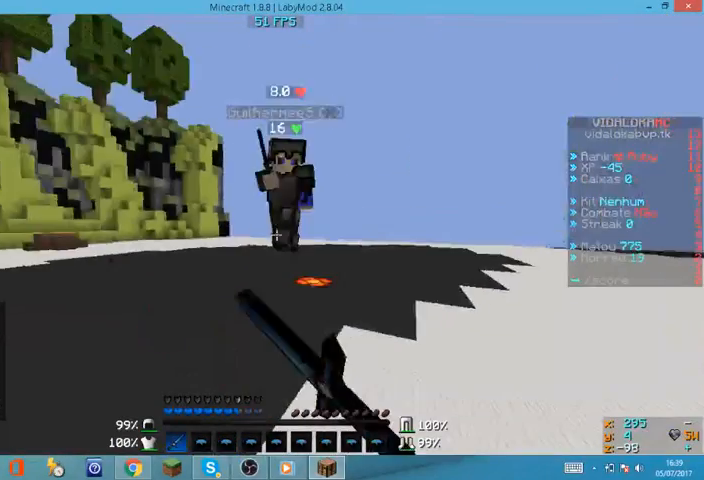
{"keys": ["d", "w"], "mouse": [], "events": [[234, "d", "down"], [367, "mouse_left", "up"]]}
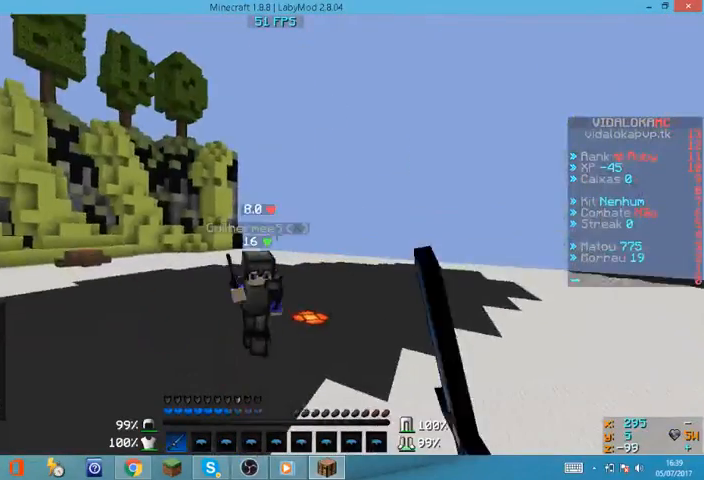
{"keys": ["w"], "mouse": ["left"], "events": [[34, "d", "up"], [67, "a", "down"], [67, "mouse_left", "down"], [234, "a", "up"], [234, "mouse_left", "up"], [434, "mouse_left", "down"]]}
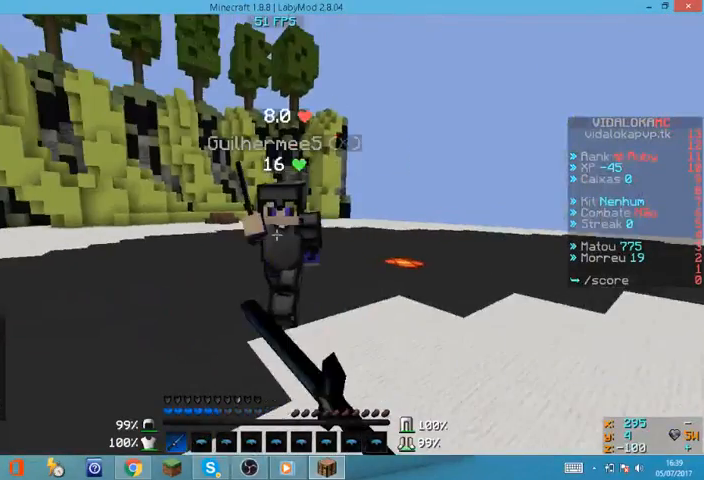
{"keys": ["w"], "mouse": [], "events": [[334, "mouse_left", "up"], [367, "mouse_right", "down"], [434, "mouse_right", "up"]]}